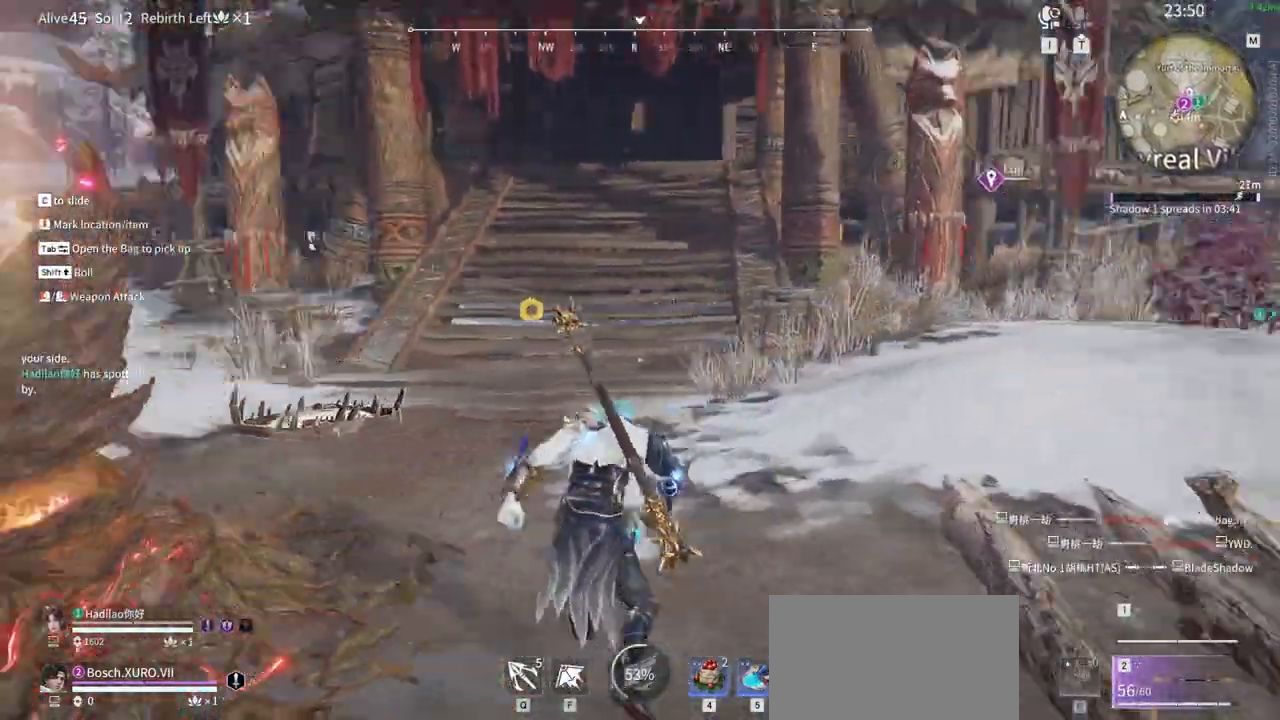
Gameplay with keyboard and mouse; each line is a JSON object with the keys and mouse buttons held at the frame after it. "events" lists presses ("down") and releases ("up") of "1", "2", "3", "4", "5", "a", "alt", "b", "c", "ctrl", "d", "e", "f", "g", "q", "r", "s", "shift", "space", "t", "tab", "tilde", "v", "w", "x", "z", "mouse_left", "mouse_wheel", "mouse_right", "mouse_mb4" and "mouse_mb5" between this image and that frame as [ms after this image, input, new state], when the widget could be followed in between. "mouse_left", "mouse_wheel", "mouse_right", "mouse_mb4", "mouse_mb5" = the "left", "wheel", "right", "mb4", "mb5" buttons of the "mouse" list. No other keys are recorded. "wheel" means that the mouse wheel is clicked or scrolled. Mouse movement is not recorded.
{"keys": ["d"], "mouse": []}
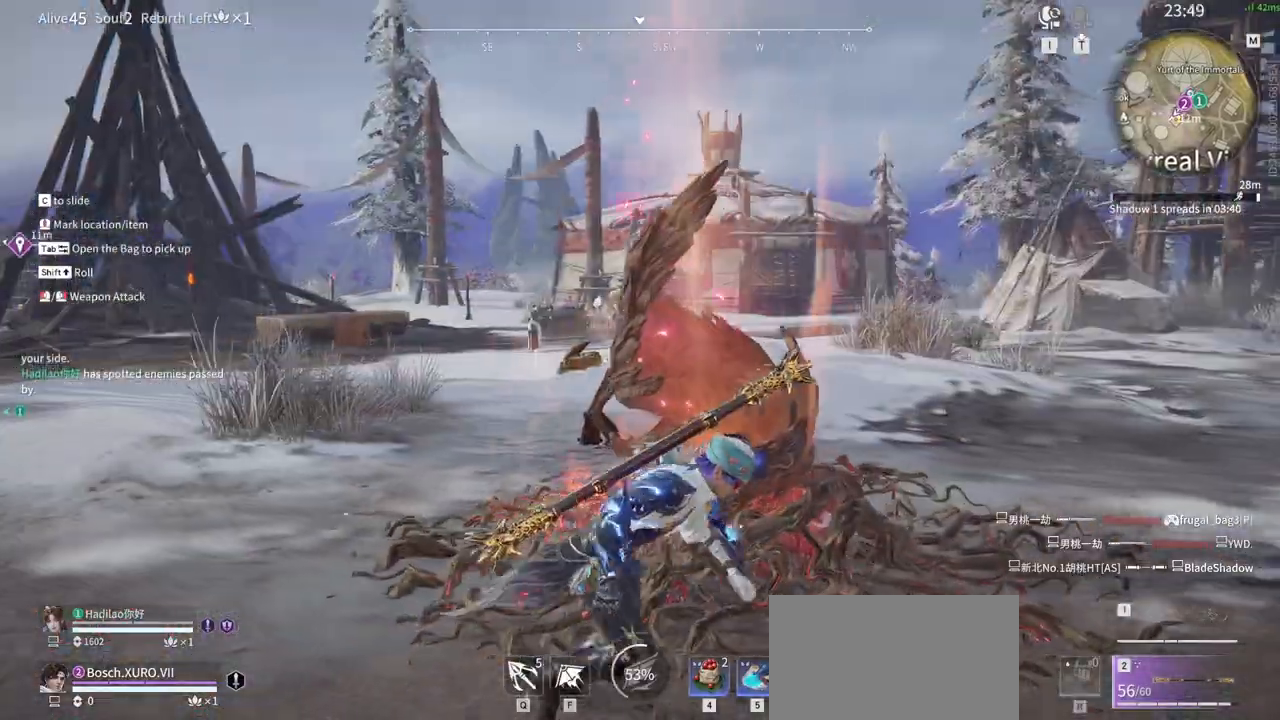
{"keys": ["a"], "mouse": [], "events": [[200, "d", "up"], [383, "a", "down"]]}
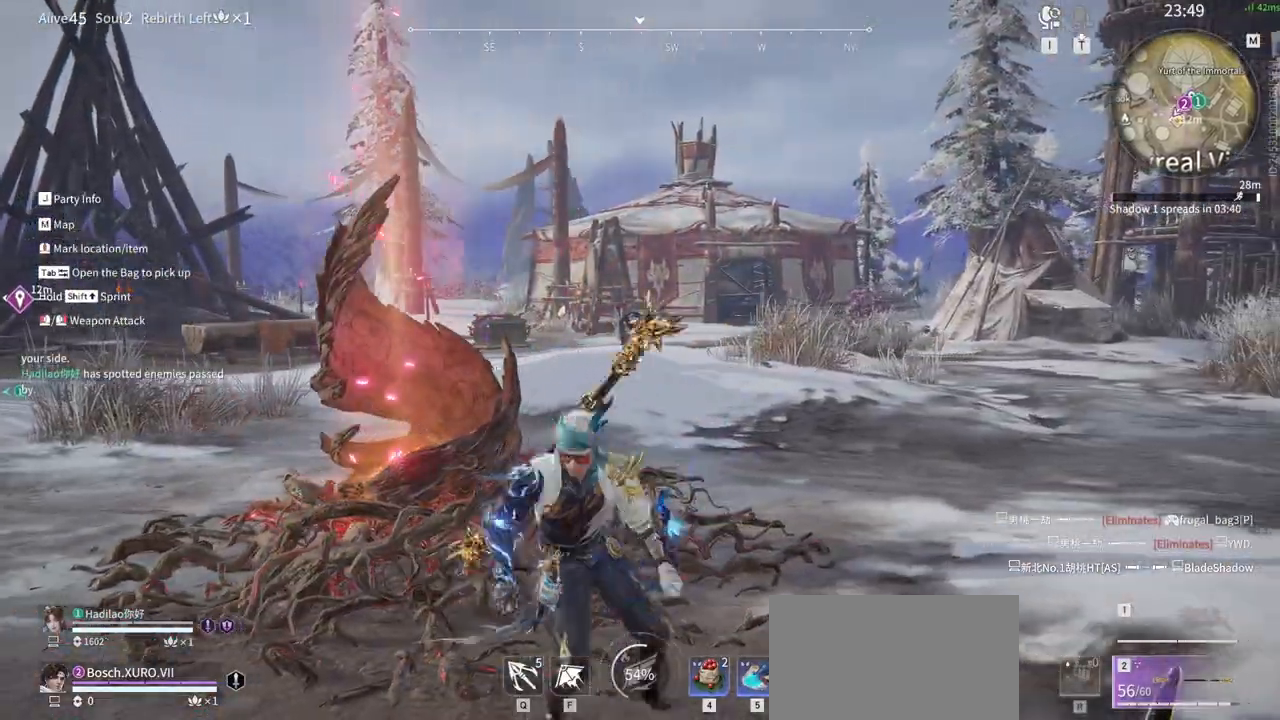
{"keys": ["a"], "mouse": []}
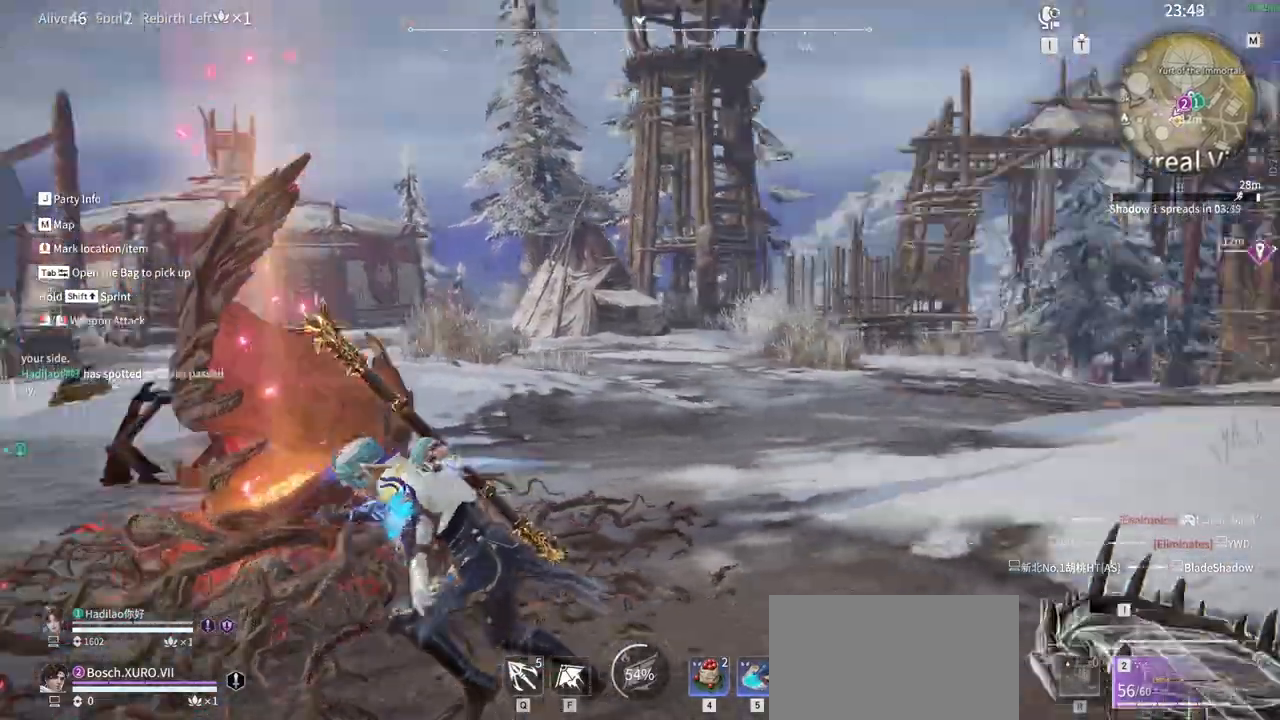
{"keys": ["s"], "mouse": [], "events": [[50, "s", "down"], [50, "shift", "down"], [283, "a", "up"], [333, "shift", "up"]]}